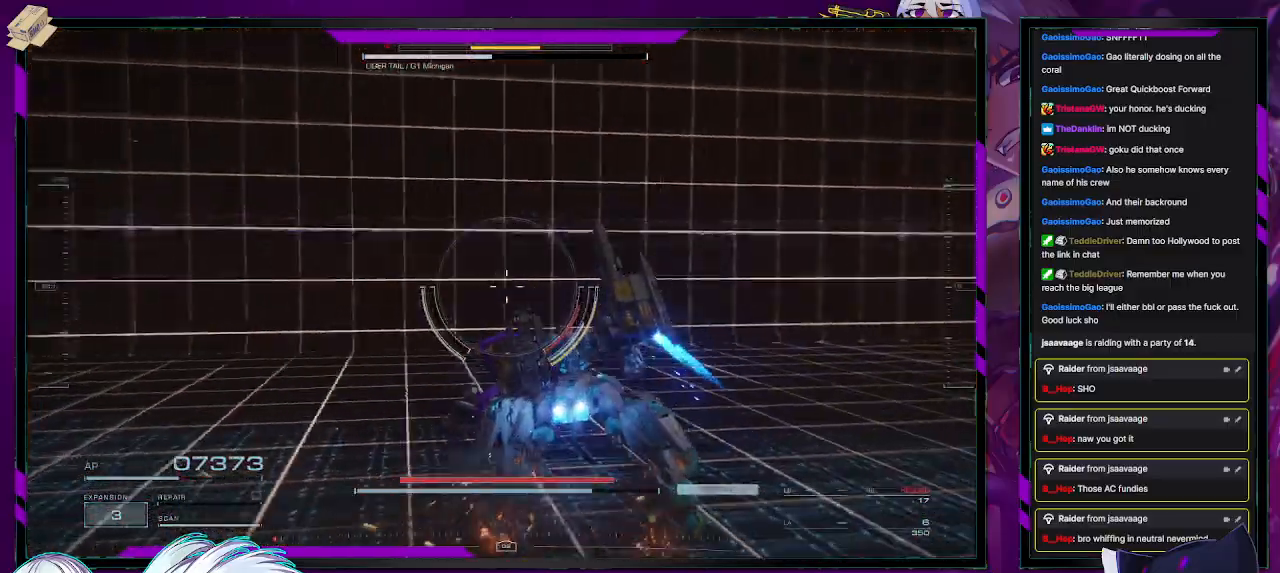
Gameplay with a controller (Xbox layout); each line is a JSON object with the inputs held at the frame after it. "events" lists button and stick changes between this image and that frame as [ms after this image, input, new state], when the widget could be followed in between.
{"buttons": ["R2"], "left_stick": "left", "right_stick": "left", "events": [[117, "left_stick", "left"]]}
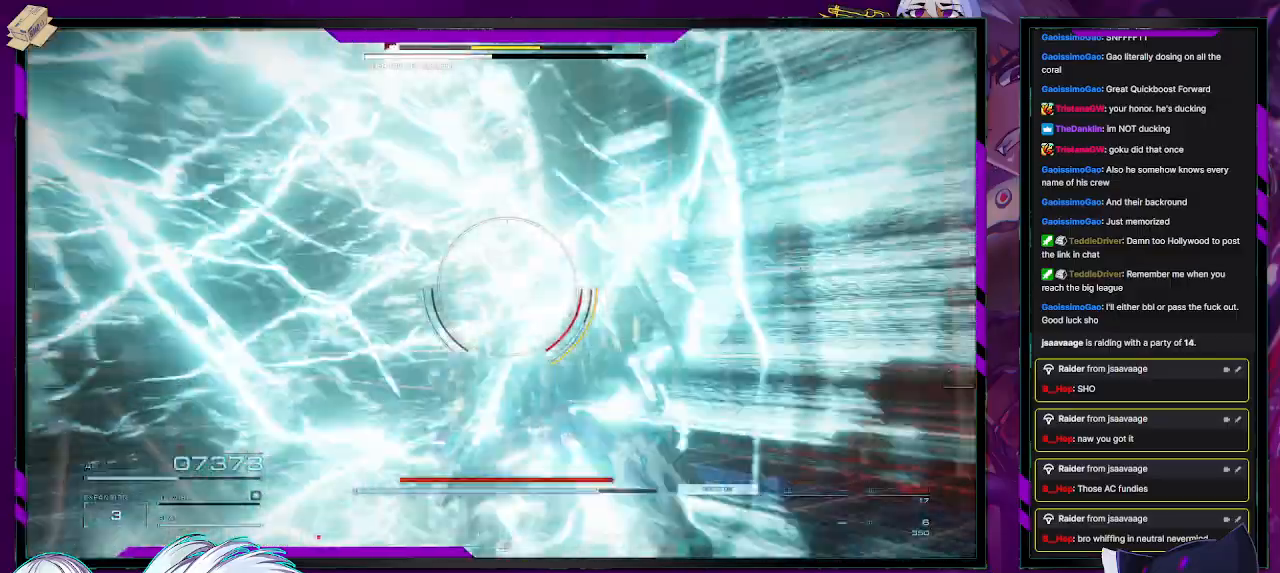
{"buttons": ["X", "R2"], "left_stick": "up-left", "right_stick": "center", "events": [[150, "left_stick", "up-left"], [250, "right_stick", "center"], [417, "X", "down"]]}
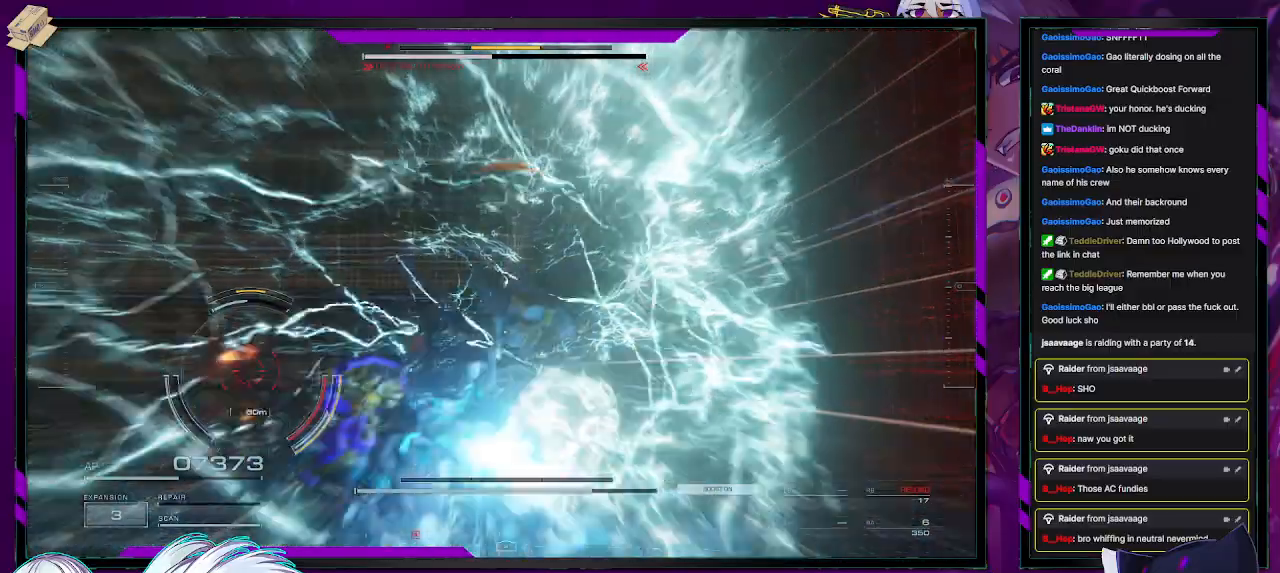
{"buttons": ["Y", "R2", "L3"], "left_stick": "up", "right_stick": "center", "events": [[67, "X", "up"], [350, "L3", "down"], [367, "Y", "down"], [483, "left_stick", "up"]]}
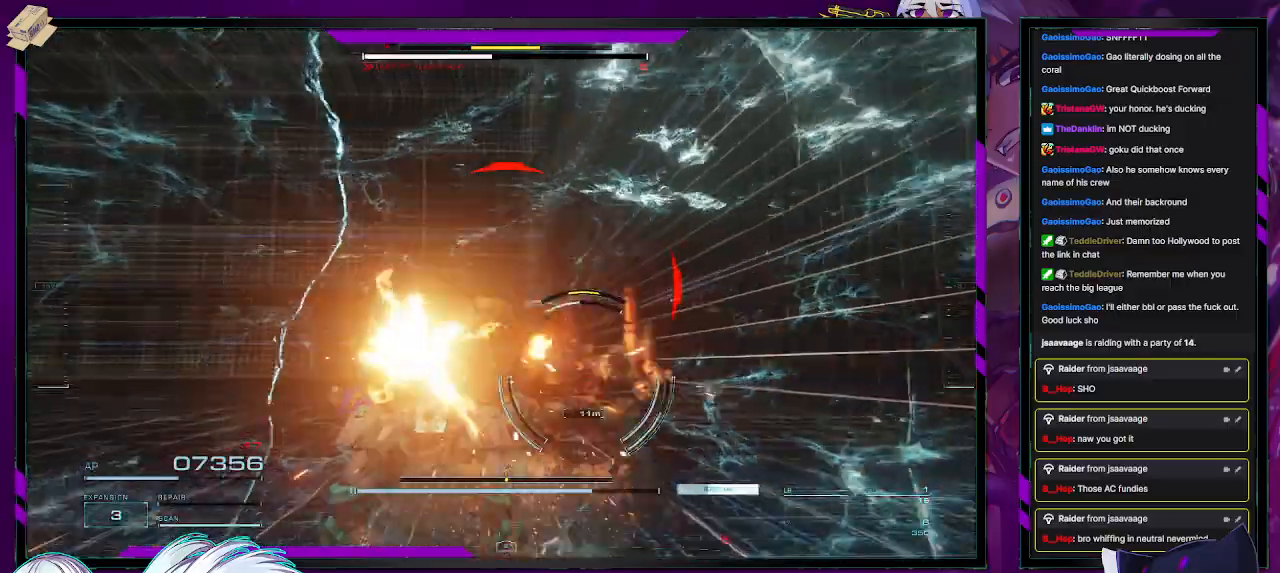
{"buttons": ["R2"], "left_stick": "down-right", "right_stick": "right", "events": [[17, "L3", "up"], [50, "Y", "up"], [100, "left_stick", "up-right"], [217, "right_stick", "right"], [333, "left_stick", "right"], [467, "left_stick", "down-right"]]}
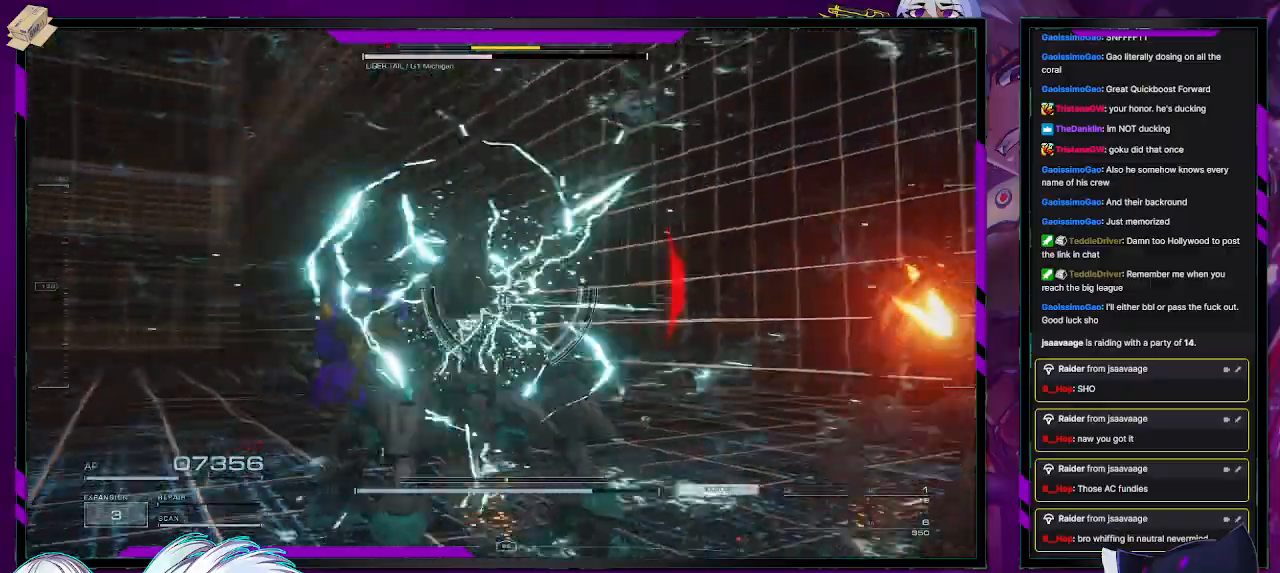
{"buttons": ["R2"], "left_stick": "up", "right_stick": "center", "events": [[250, "left_stick", "up-right"], [400, "right_stick", "center"], [467, "left_stick", "up"]]}
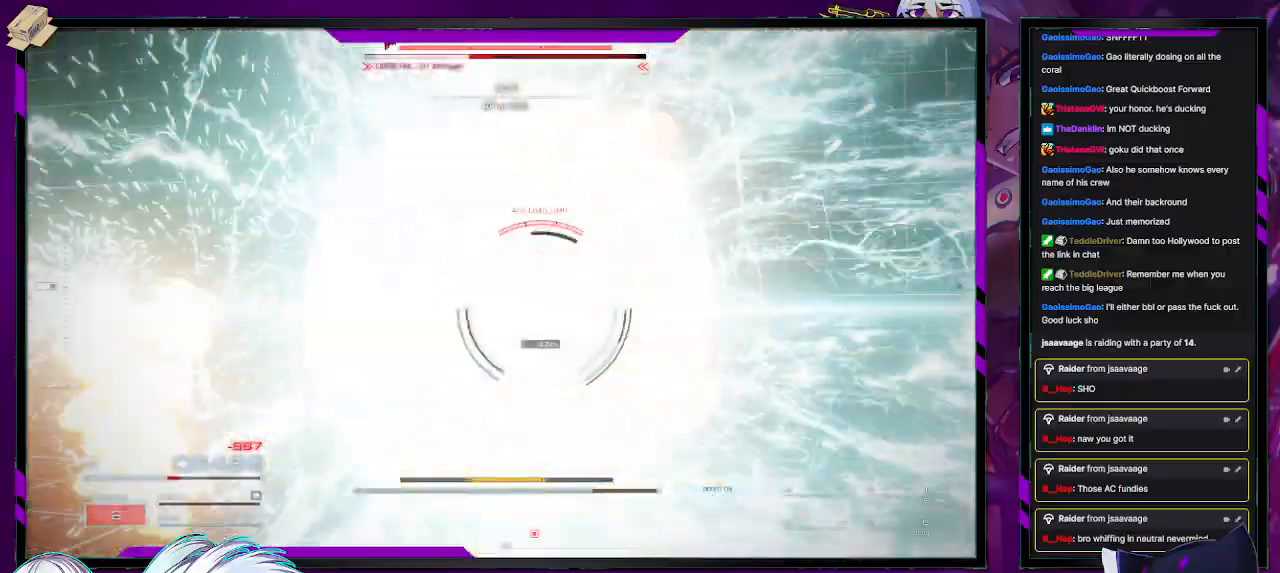
{"buttons": ["R2"], "left_stick": "up", "right_stick": "center", "events": []}
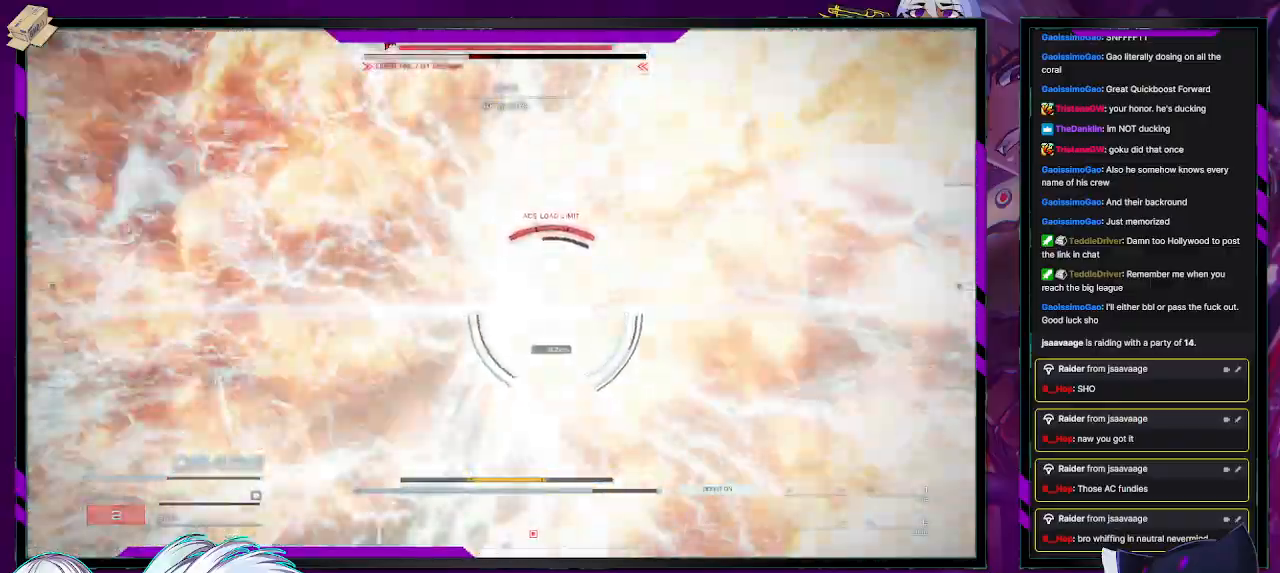
{"buttons": ["L2", "R2"], "left_stick": "up-right", "right_stick": "down-right", "events": [[33, "X", "down"], [133, "X", "up"], [267, "L2", "down"], [450, "left_stick", "up-right"], [450, "right_stick", "down-right"]]}
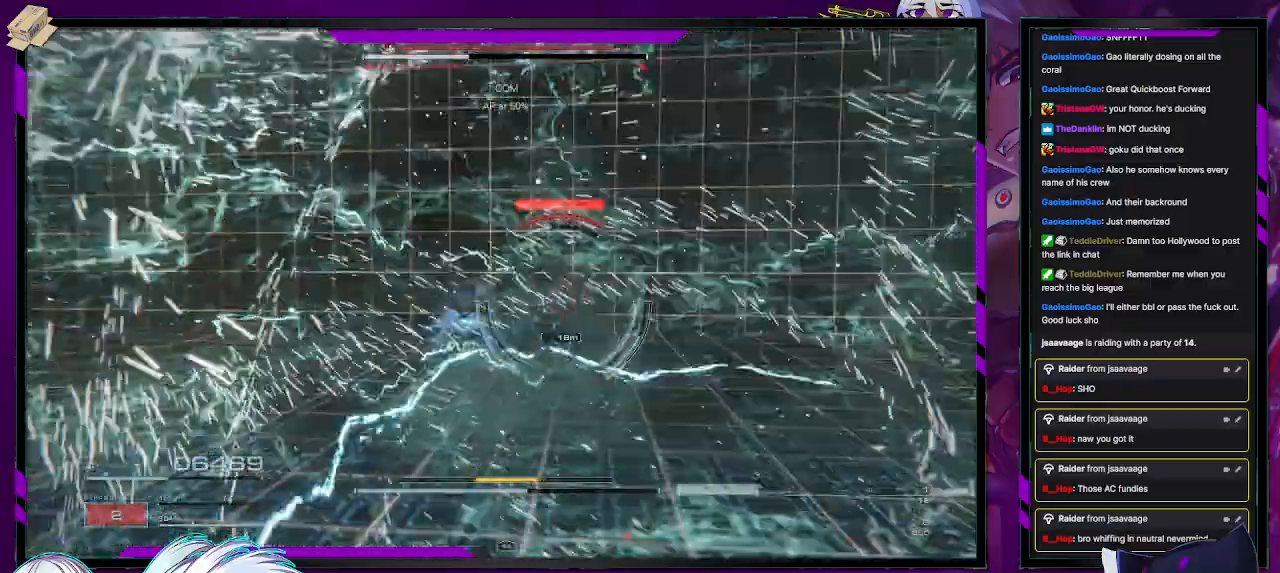
{"buttons": ["L2", "R2"], "left_stick": "up-right", "right_stick": "right", "events": [[100, "right_stick", "right"]]}
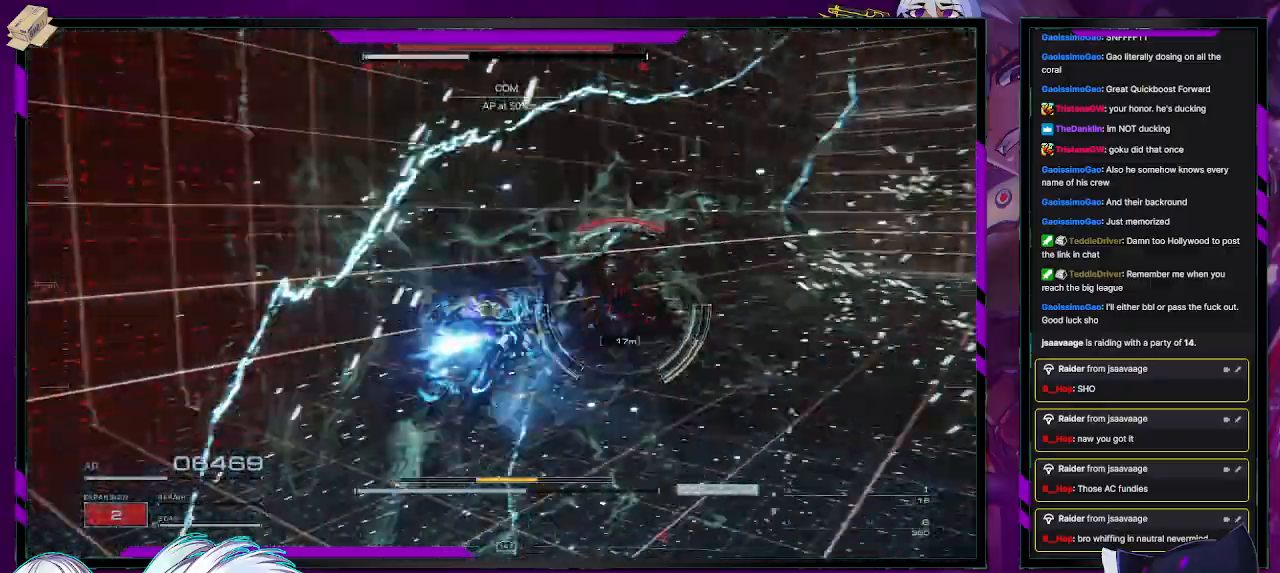
{"buttons": ["L2", "R2"], "left_stick": "up", "right_stick": "center", "events": [[217, "left_stick", "up"], [233, "right_stick", "center"]]}
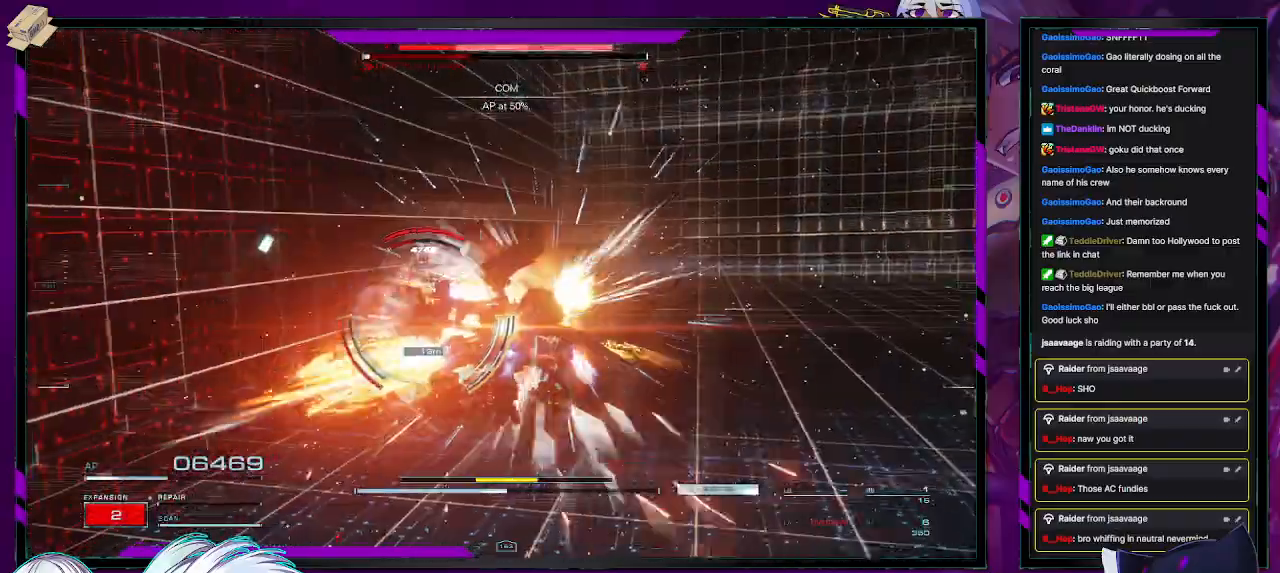
{"buttons": ["L2", "R2"], "left_stick": "up", "right_stick": "center", "events": []}
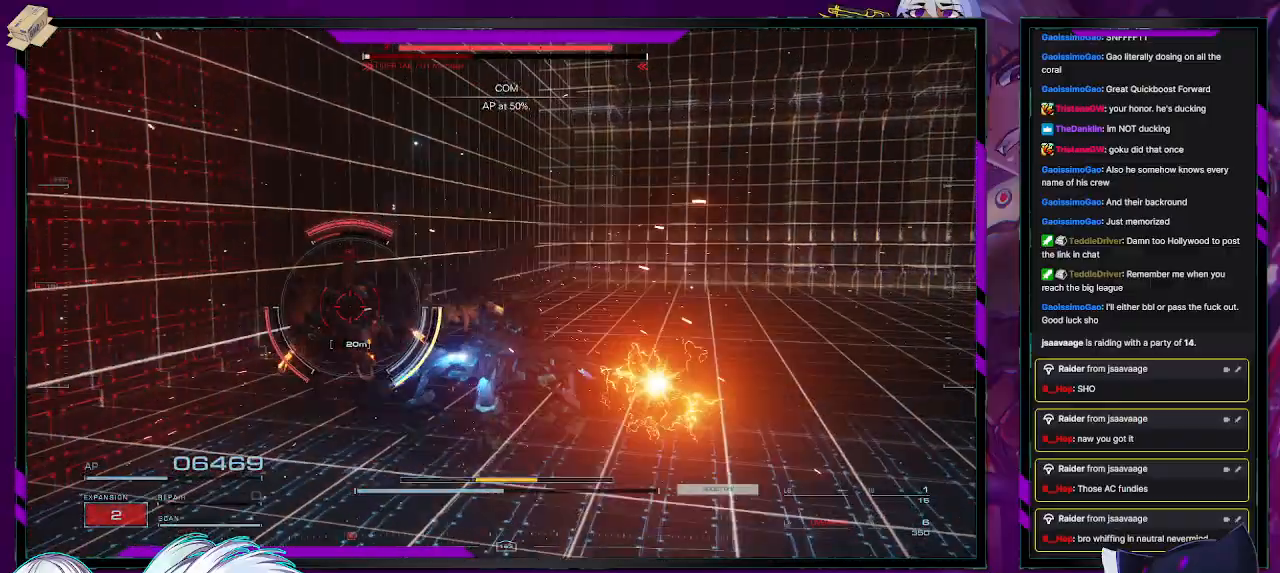
{"buttons": [], "left_stick": "down", "right_stick": "up-left", "events": [[17, "right_stick", "left"], [100, "L2", "up"], [150, "R2", "up"], [150, "left_stick", "down-right"], [183, "right_stick", "center"], [217, "R2", "down"], [300, "left_stick", "down"], [317, "R2", "up"], [383, "R2", "down"], [417, "right_stick", "up-left"], [483, "R2", "up"]]}
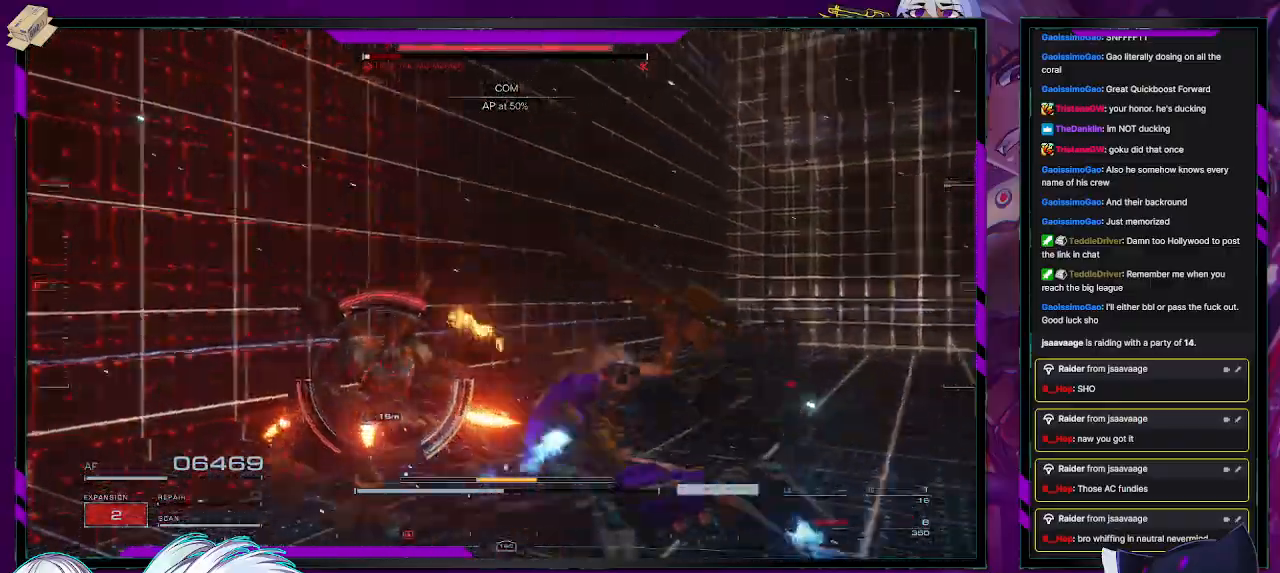
{"buttons": ["R2"], "left_stick": "down-left", "right_stick": "center", "events": [[17, "R2", "down"], [83, "right_stick", "left"], [183, "left_stick", "down-left"], [183, "right_stick", "center"]]}
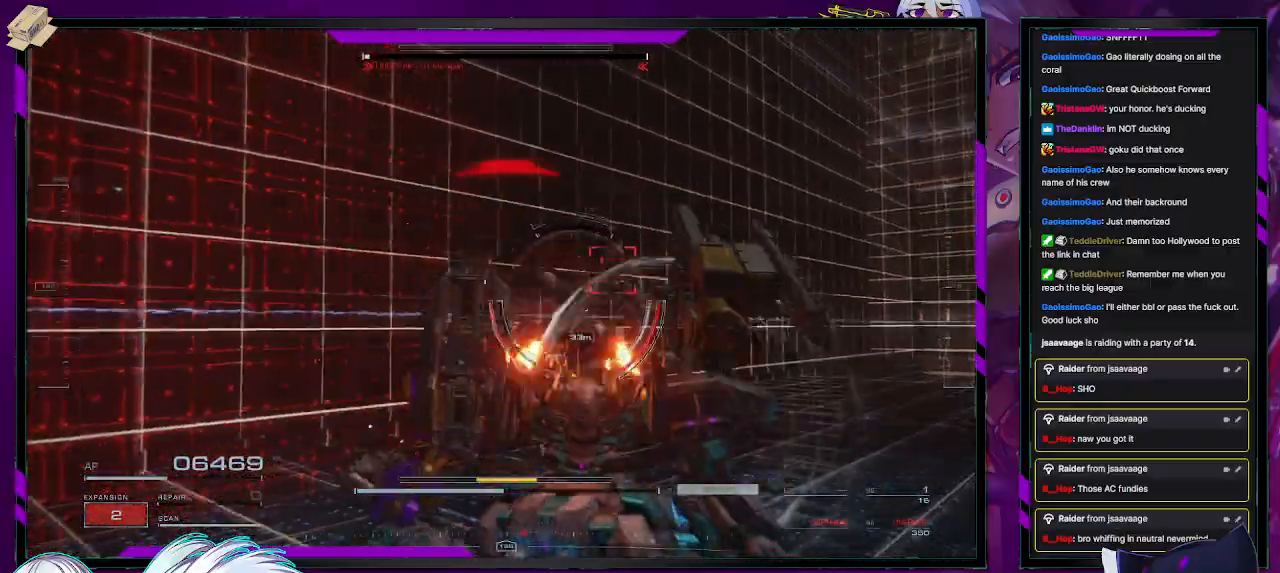
{"buttons": ["R2"], "left_stick": "right", "right_stick": "center", "events": [[233, "left_stick", "down-right"], [450, "left_stick", "right"]]}
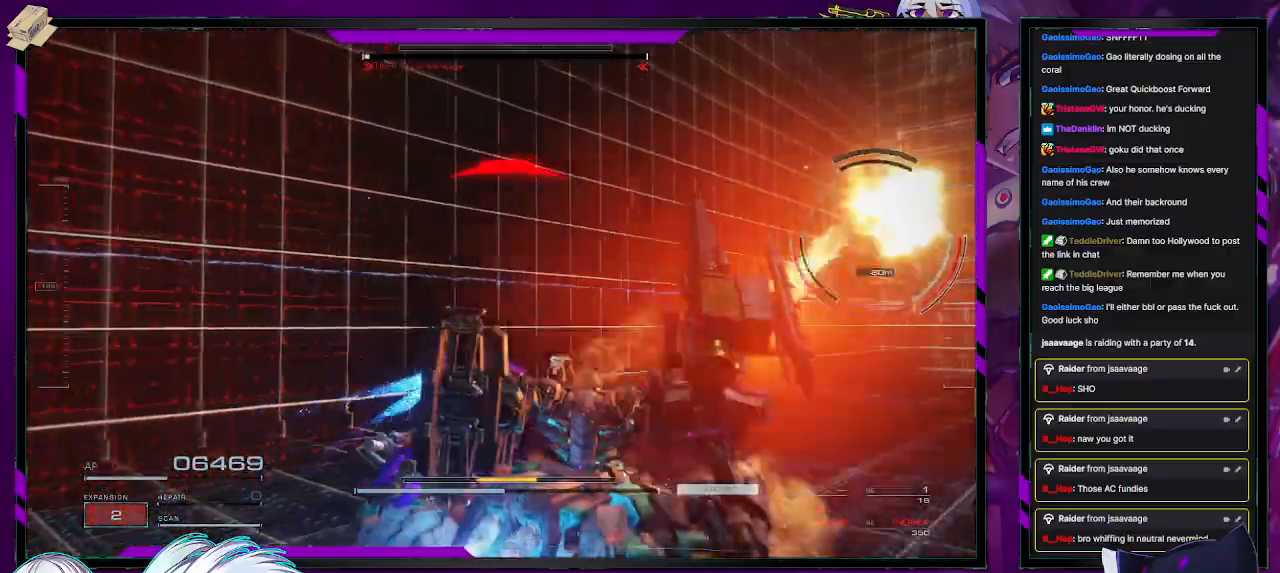
{"buttons": ["R2"], "left_stick": "right", "right_stick": "center", "events": [[17, "R2", "up"], [83, "R2", "down"], [167, "R2", "up"], [217, "R2", "down"], [250, "X", "down"], [333, "R2", "up"], [333, "X", "up"], [367, "R2", "down"], [367, "X", "down"], [450, "X", "up"]]}
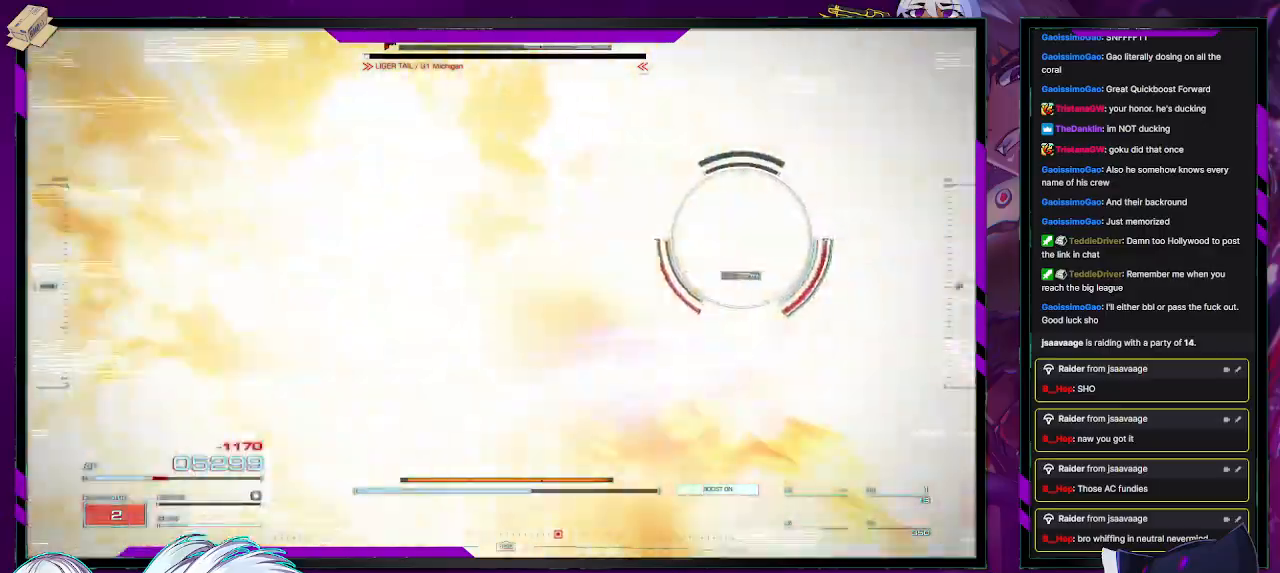
{"buttons": ["R2"], "left_stick": "up-right", "right_stick": "center", "events": [[17, "left_stick", "up-right"], [33, "X", "down"], [100, "R2", "up"], [100, "X", "up"], [167, "R2", "down"], [267, "R2", "up"], [333, "R2", "down"], [433, "R2", "up"], [467, "R2", "down"]]}
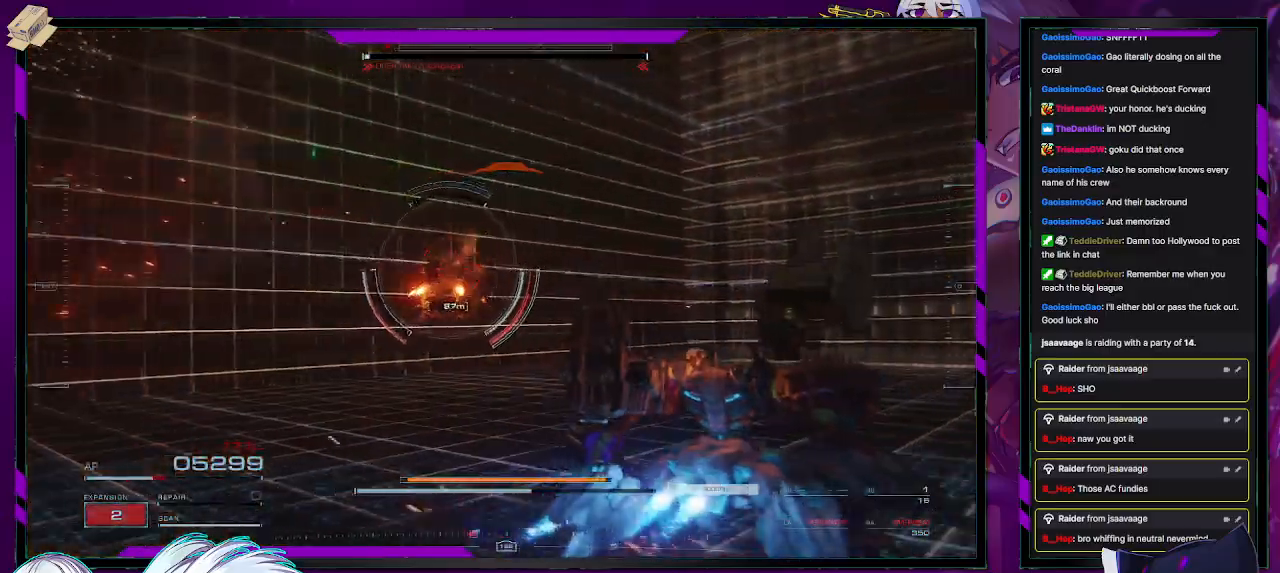
{"buttons": ["R2"], "left_stick": "up-right", "right_stick": "center", "events": [[17, "right_stick", "left"], [83, "R2", "up"], [133, "R2", "down"], [133, "right_stick", "center"], [217, "left_stick", "right"], [250, "R2", "up"], [283, "R2", "down"], [383, "R2", "up"], [450, "R2", "down"], [450, "left_stick", "up-right"]]}
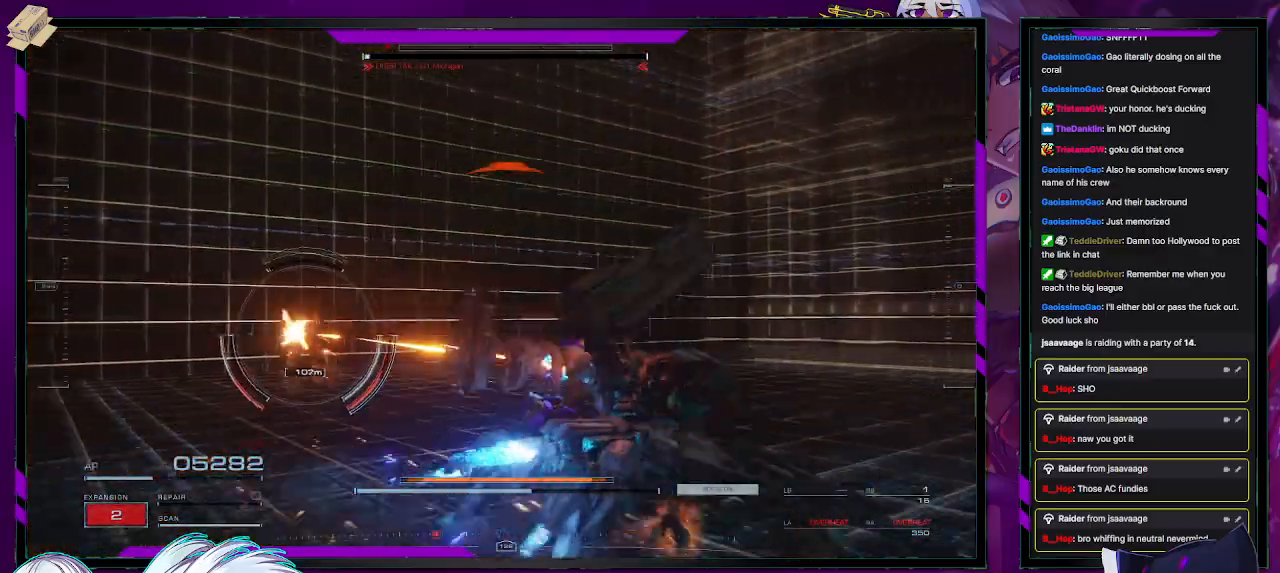
{"buttons": ["R2"], "left_stick": "left", "right_stick": "center", "events": [[17, "right_stick", "left"], [33, "left_stick", "up"], [200, "left_stick", "up-left"], [217, "R2", "up"], [250, "R2", "down"], [267, "R1", "down"], [267, "right_stick", "center"], [350, "R1", "up"], [450, "left_stick", "left"]]}
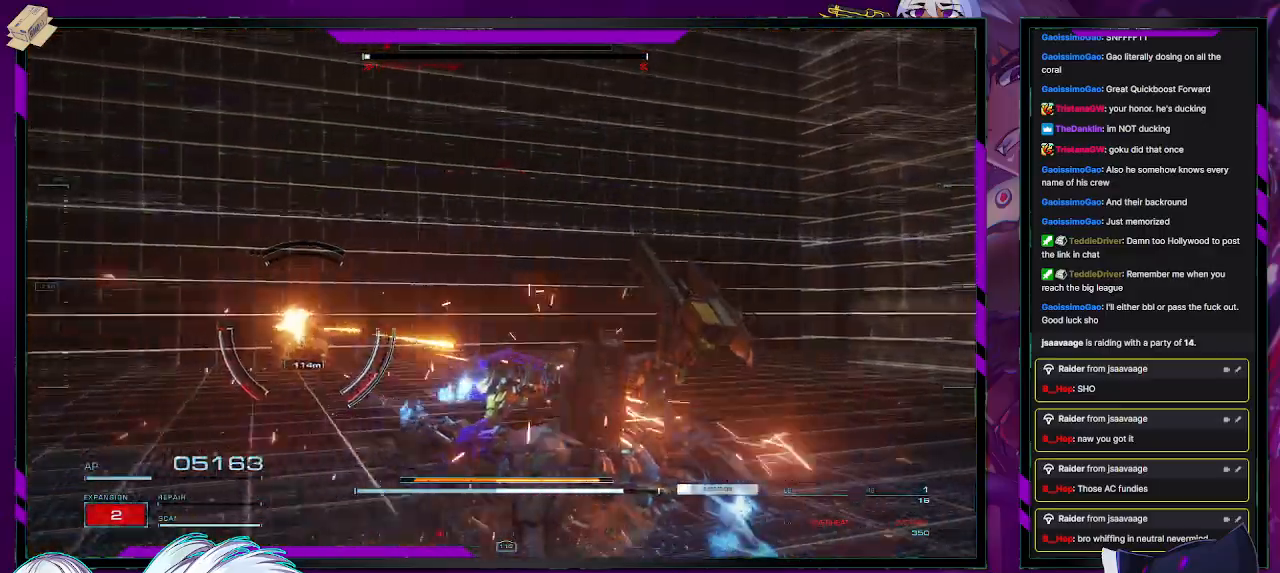
{"buttons": ["R2"], "left_stick": "up-left", "right_stick": "center", "events": [[17, "right_stick", "left"], [183, "right_stick", "center"], [200, "left_stick", "up-left"]]}
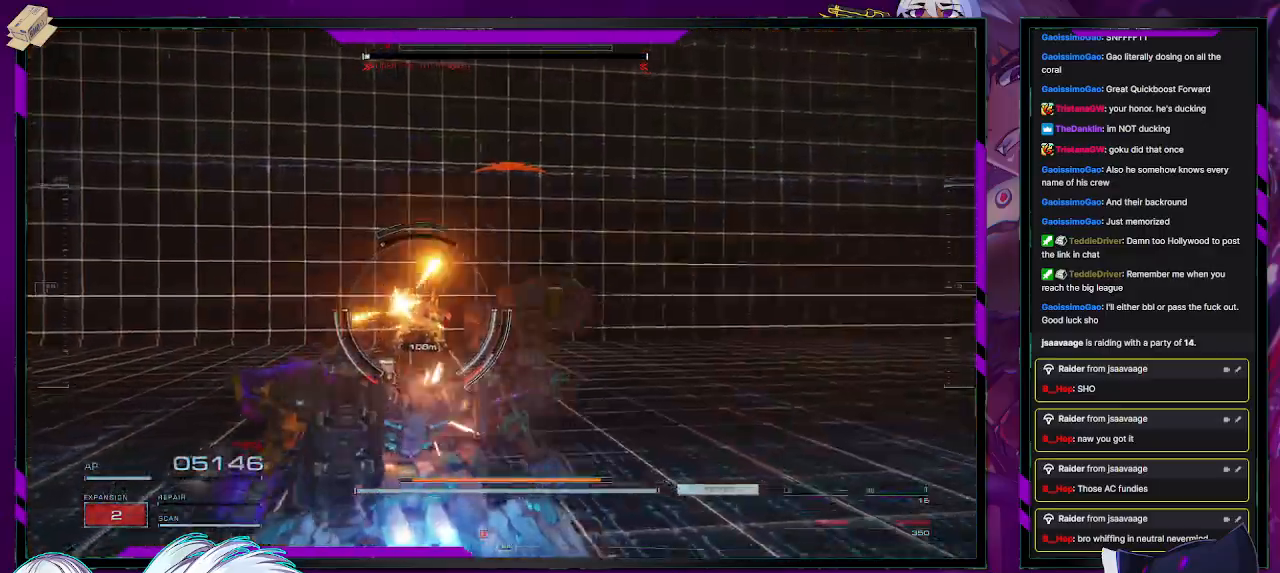
{"buttons": ["R2"], "left_stick": "up-left", "right_stick": "center", "events": []}
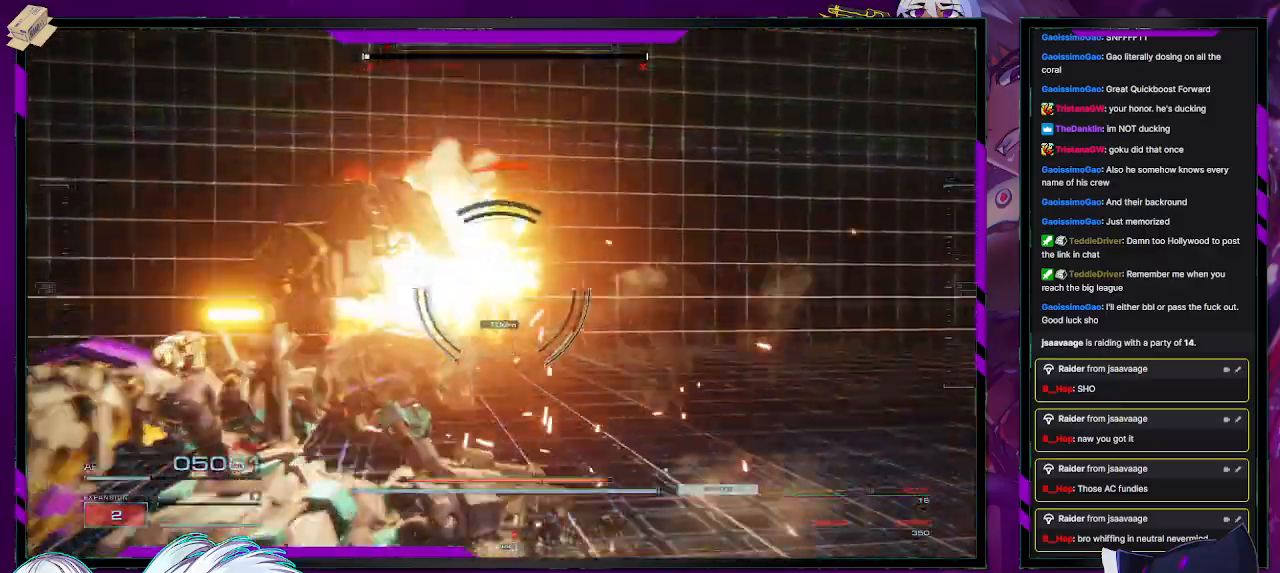
{"buttons": ["R2"], "left_stick": "left", "right_stick": "center", "events": [[300, "left_stick", "left"]]}
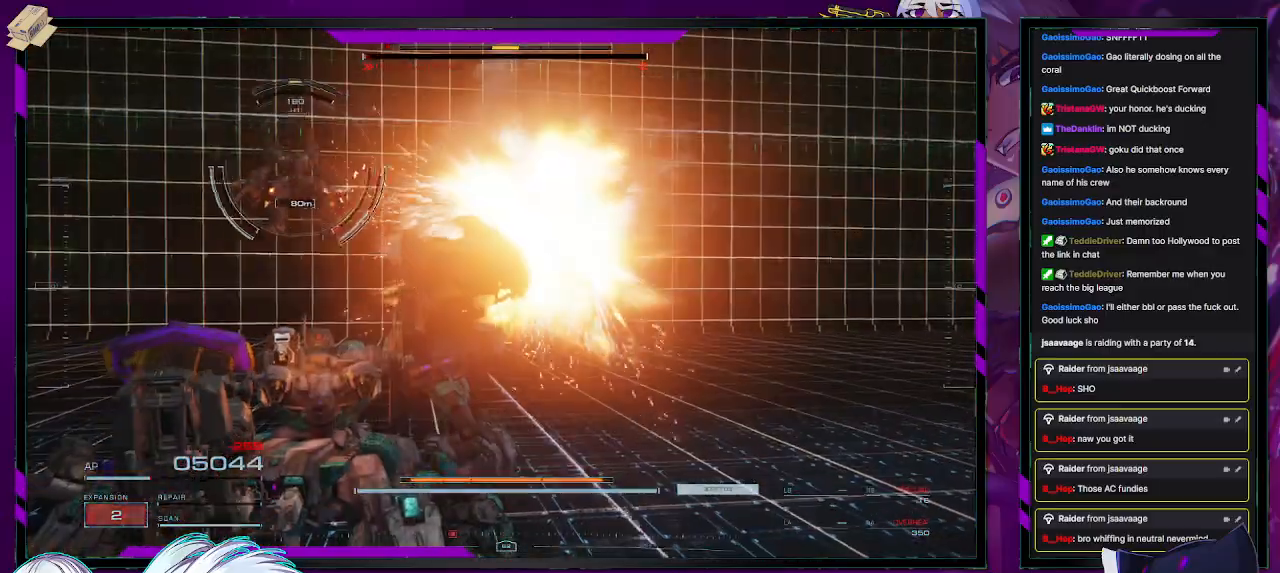
{"buttons": ["X", "R2"], "left_stick": "left", "right_stick": "center", "events": [[50, "right_stick", "left"], [133, "right_stick", "up-left"], [367, "right_stick", "center"], [450, "X", "down"]]}
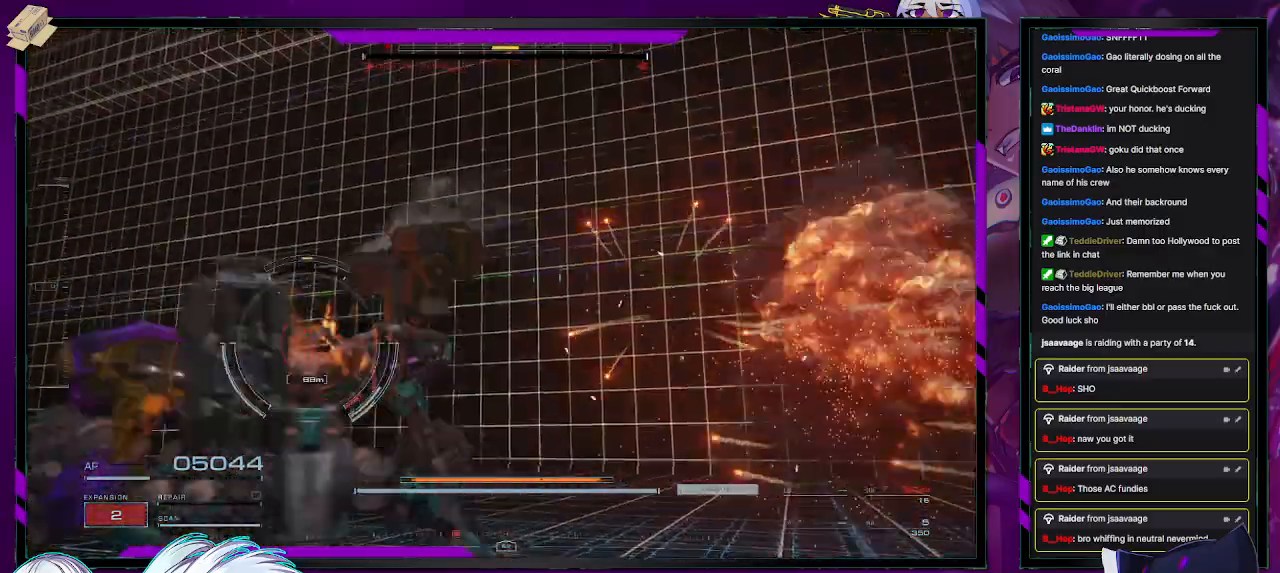
{"buttons": ["R2"], "left_stick": "left", "right_stick": "down", "events": [[33, "X", "up"], [67, "X", "down"], [167, "X", "up"], [467, "right_stick", "down"]]}
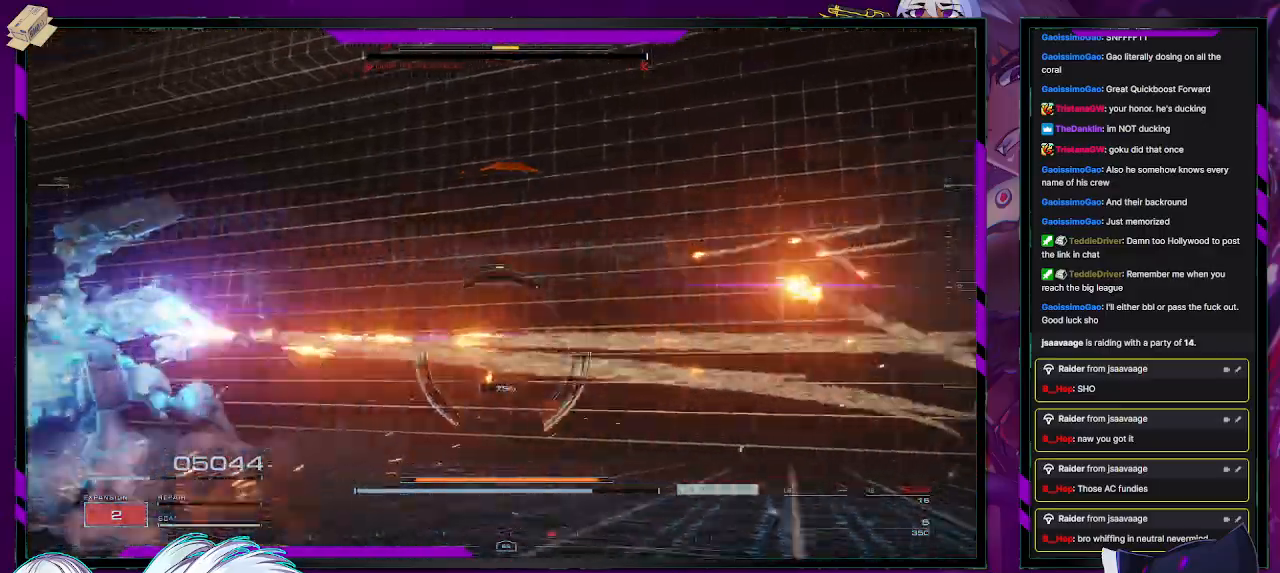
{"buttons": [], "left_stick": "up-left", "right_stick": "center", "events": [[100, "right_stick", "right"], [150, "left_stick", "up-left"], [317, "R2", "up"], [400, "R2", "down"], [400, "right_stick", "center"], [500, "R2", "up"]]}
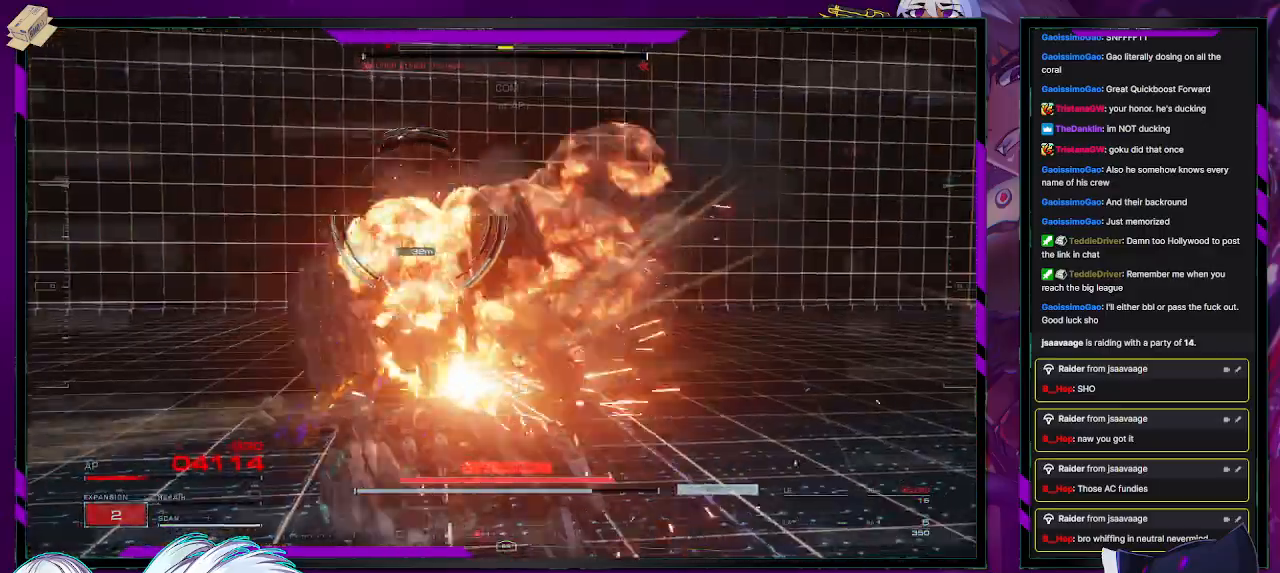
{"buttons": ["R2"], "left_stick": "left", "right_stick": "right", "events": [[33, "R2", "down"], [50, "right_stick", "right"], [133, "R2", "up"], [183, "R2", "down"], [217, "right_stick", "center"], [283, "R2", "up"], [350, "R2", "down"], [383, "left_stick", "center"], [450, "R2", "up"], [467, "R2", "down"], [467, "right_stick", "right"], [500, "left_stick", "left"]]}
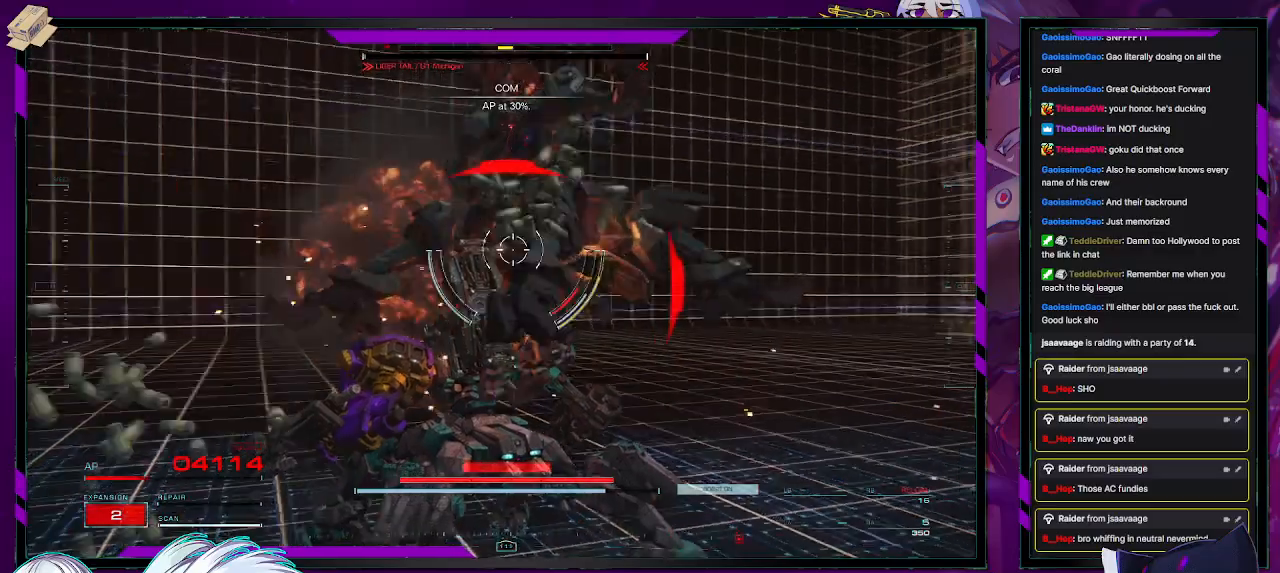
{"buttons": ["R2"], "left_stick": "down-left", "right_stick": "center", "events": [[67, "left_stick", "down-left"], [183, "right_stick", "center"]]}
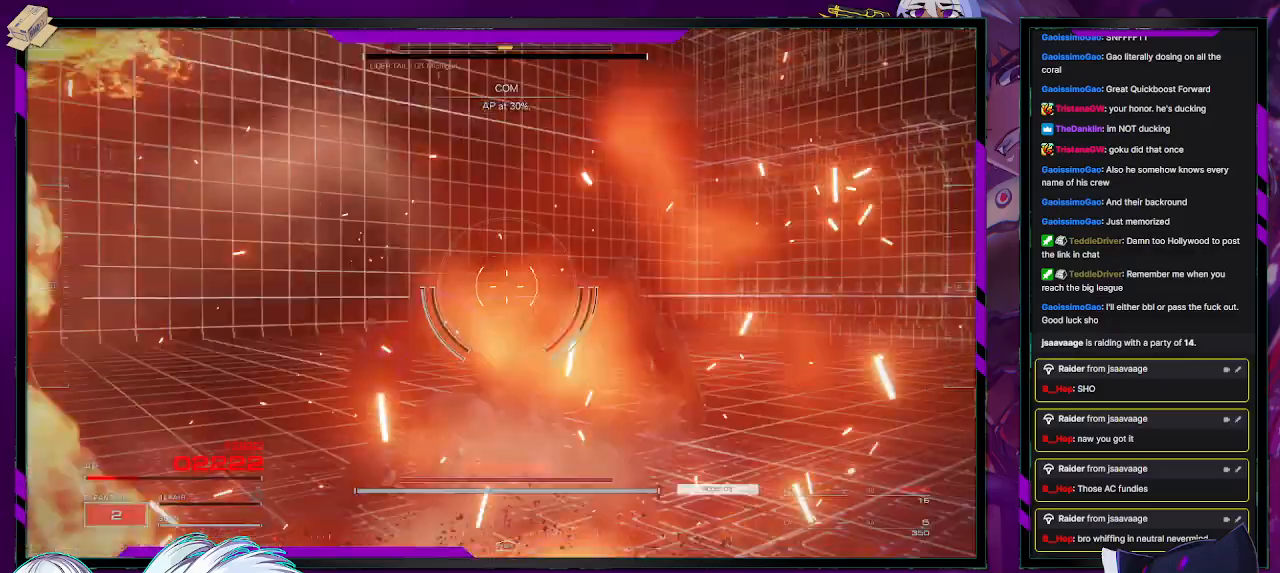
{"buttons": ["R2"], "left_stick": "down-right", "right_stick": "left", "events": [[283, "right_stick", "left"], [333, "R2", "up"], [333, "left_stick", "down"], [383, "R2", "down"], [483, "left_stick", "down-right"]]}
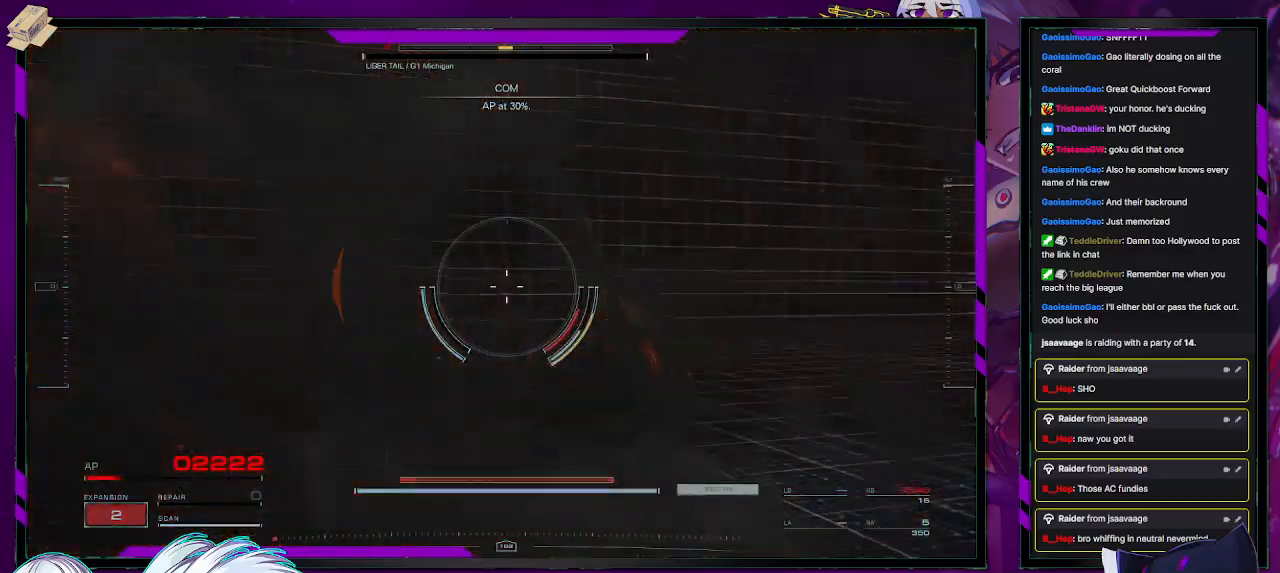
{"buttons": ["R2"], "left_stick": "down", "right_stick": "left", "events": [[467, "left_stick", "down"]]}
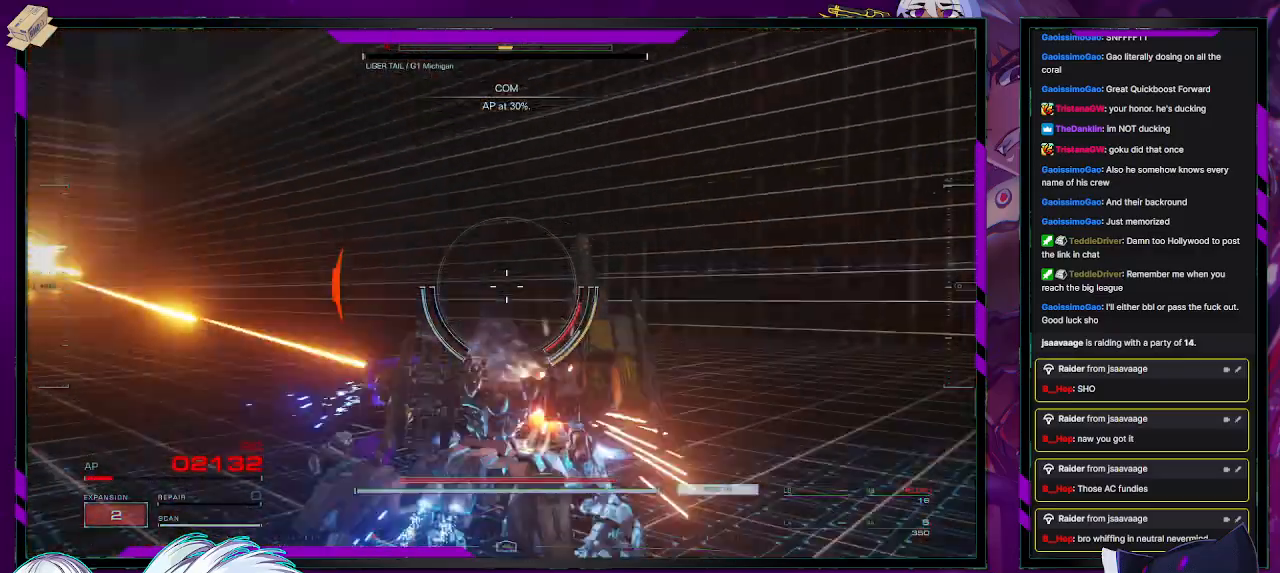
{"buttons": ["R2"], "left_stick": "left", "right_stick": "right", "events": [[183, "left_stick", "down-left"], [267, "R2", "up"], [267, "right_stick", "center"], [317, "left_stick", "left"], [333, "R2", "down"], [433, "R2", "up"], [433, "right_stick", "right"], [500, "R2", "down"]]}